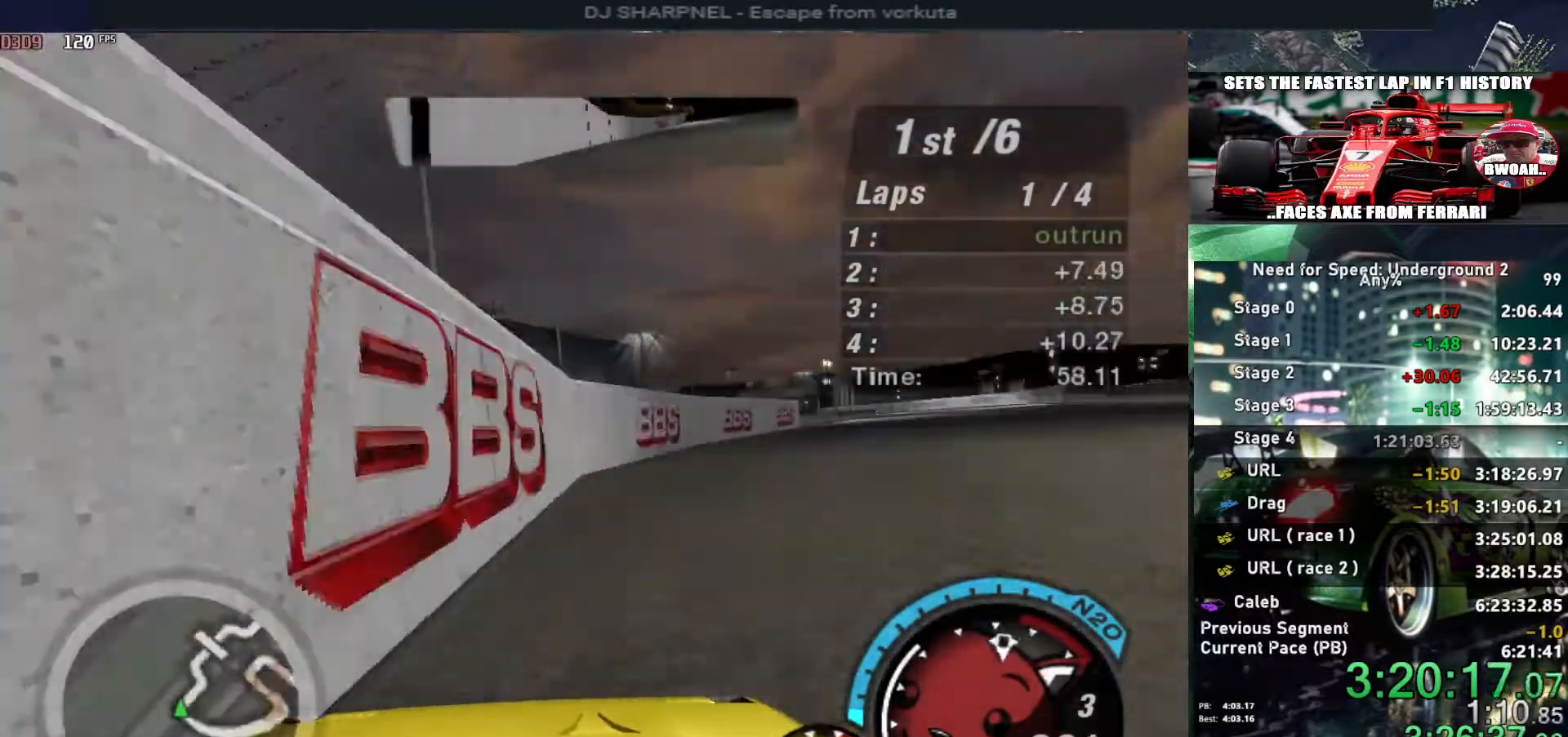
Gameplay with keyboard; each line is a JSON object with the keys held at the frame after it. "events" lists presses ("down") and releases ("up") of "alt", "ctrl", "down", "escape", "left", "r", "return", "right", "shift", "space", "super", "t", "tab", "u" and "up" between this image and that frame as [ms after this image, input, new state], when the widget could be followed in between. No other keys are recorded. Mouse input is not recorded.
{"keys": ["right", "up"], "events": [[34, "right", "up"], [134, "right", "down"], [284, "right", "up"], [367, "right", "down"]]}
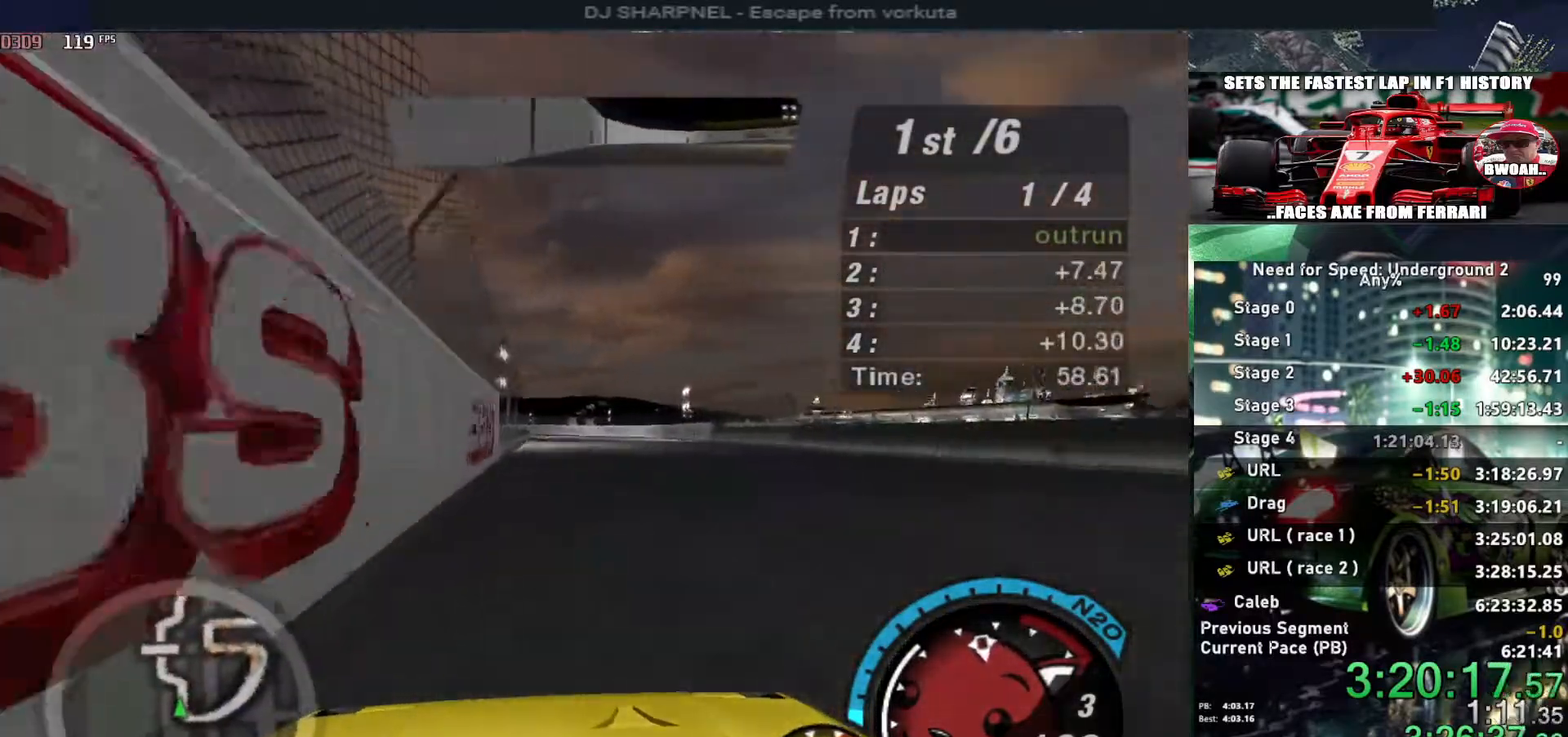
{"keys": [], "events": [[50, "right", "up"], [100, "right", "down"], [250, "right", "up"], [284, "up", "up"], [384, "left", "down"], [467, "left", "up"]]}
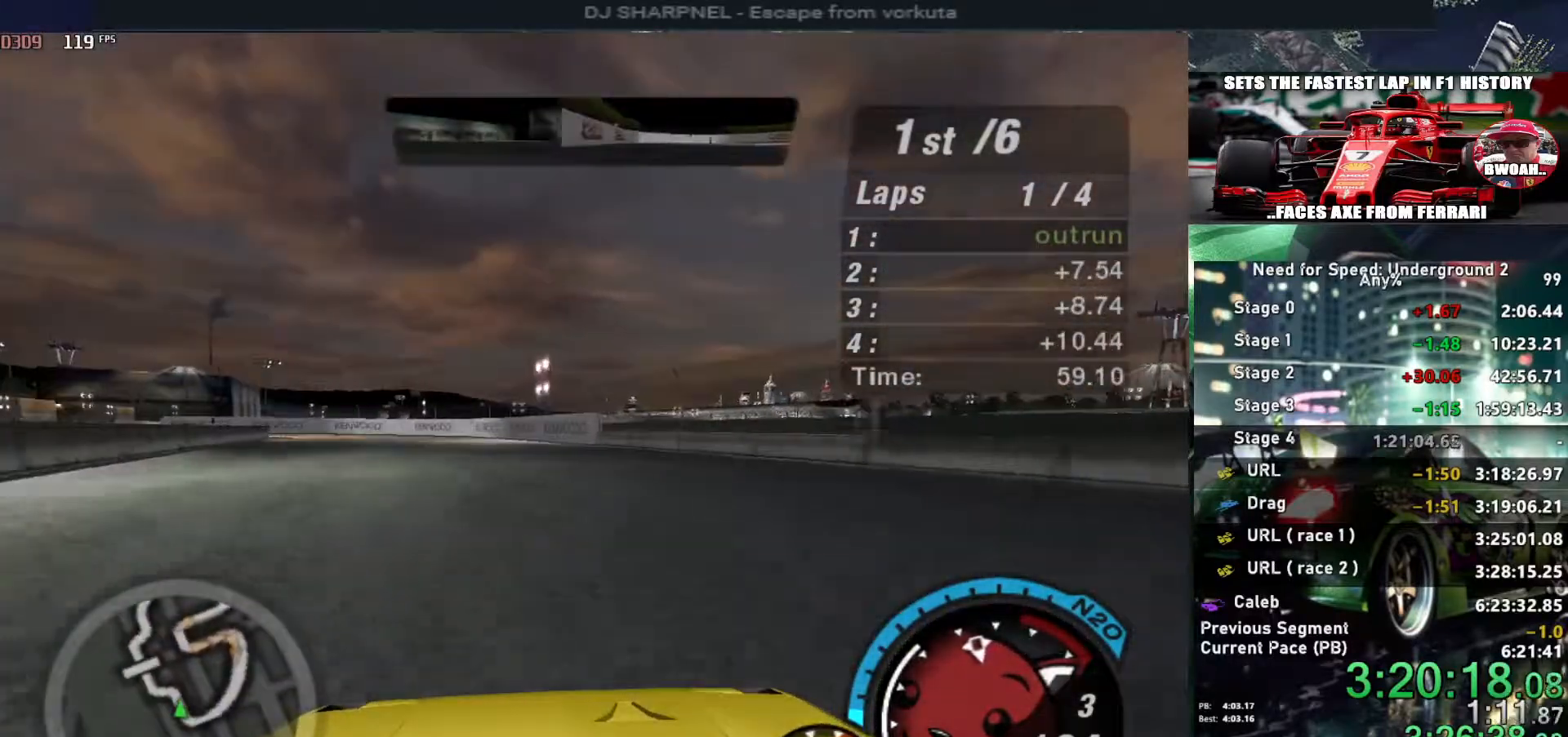
{"keys": ["up"], "events": [[67, "left", "down"], [350, "up", "down"], [450, "left", "up"]]}
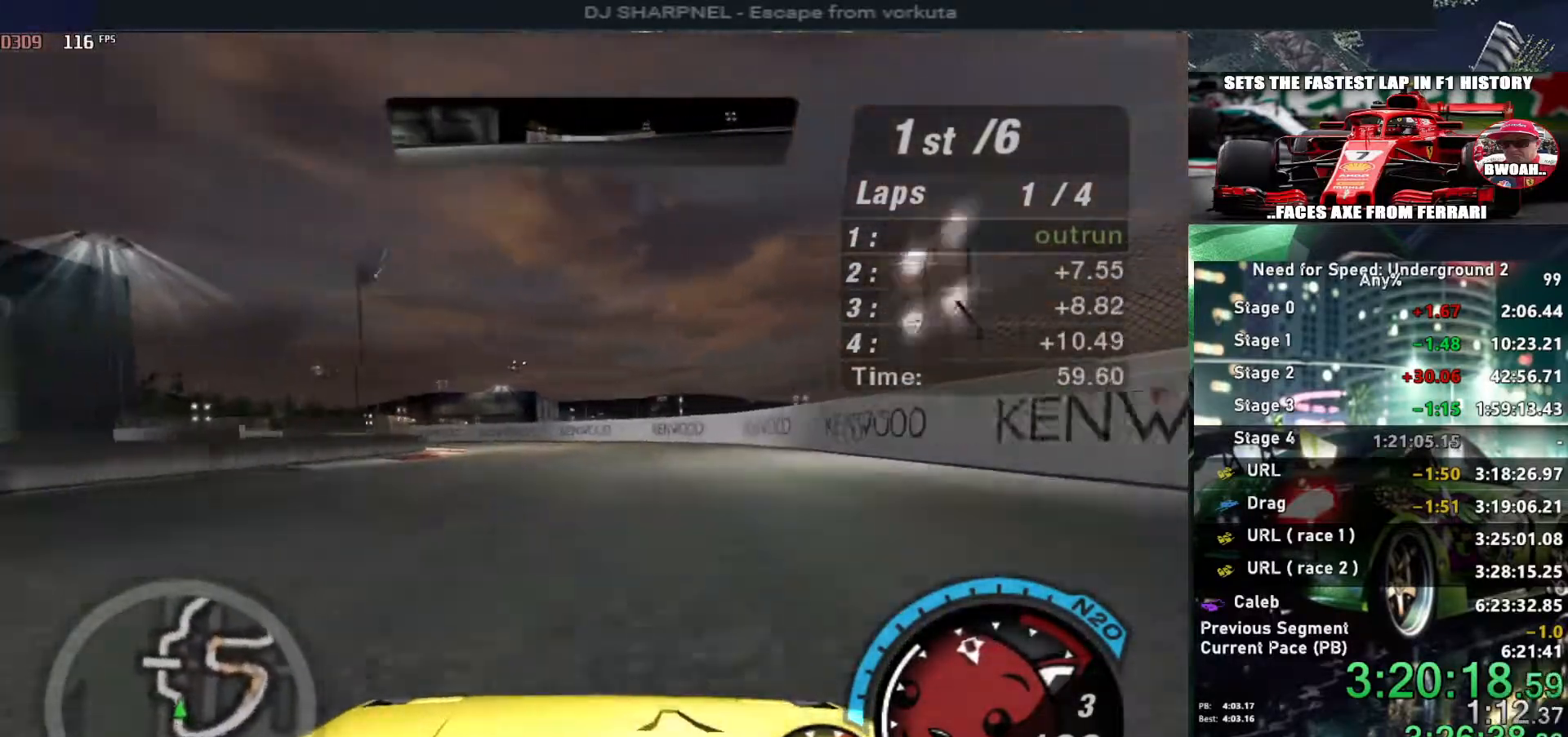
{"keys": ["left", "up"], "events": [[167, "left", "down"]]}
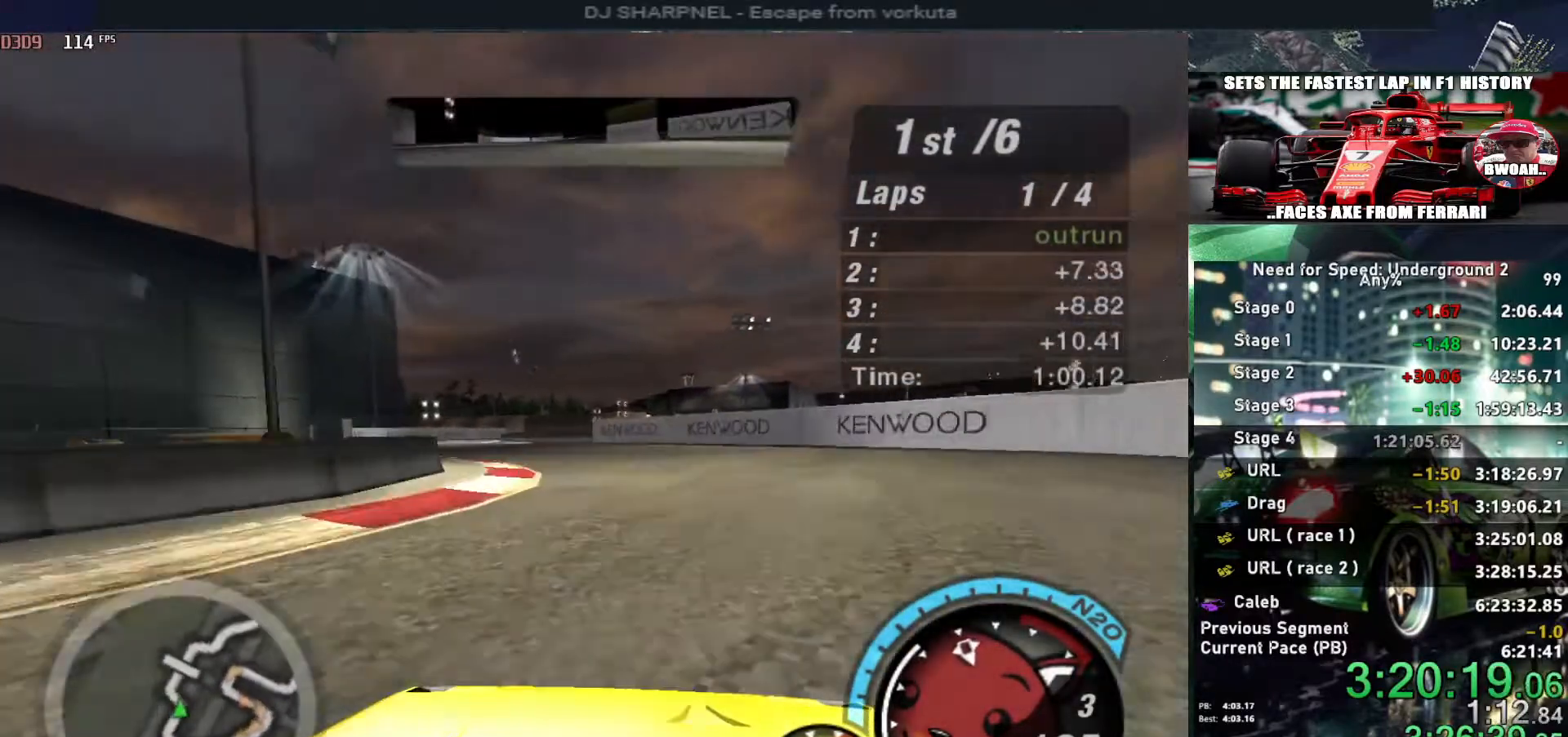
{"keys": ["up"], "events": [[384, "left", "up"]]}
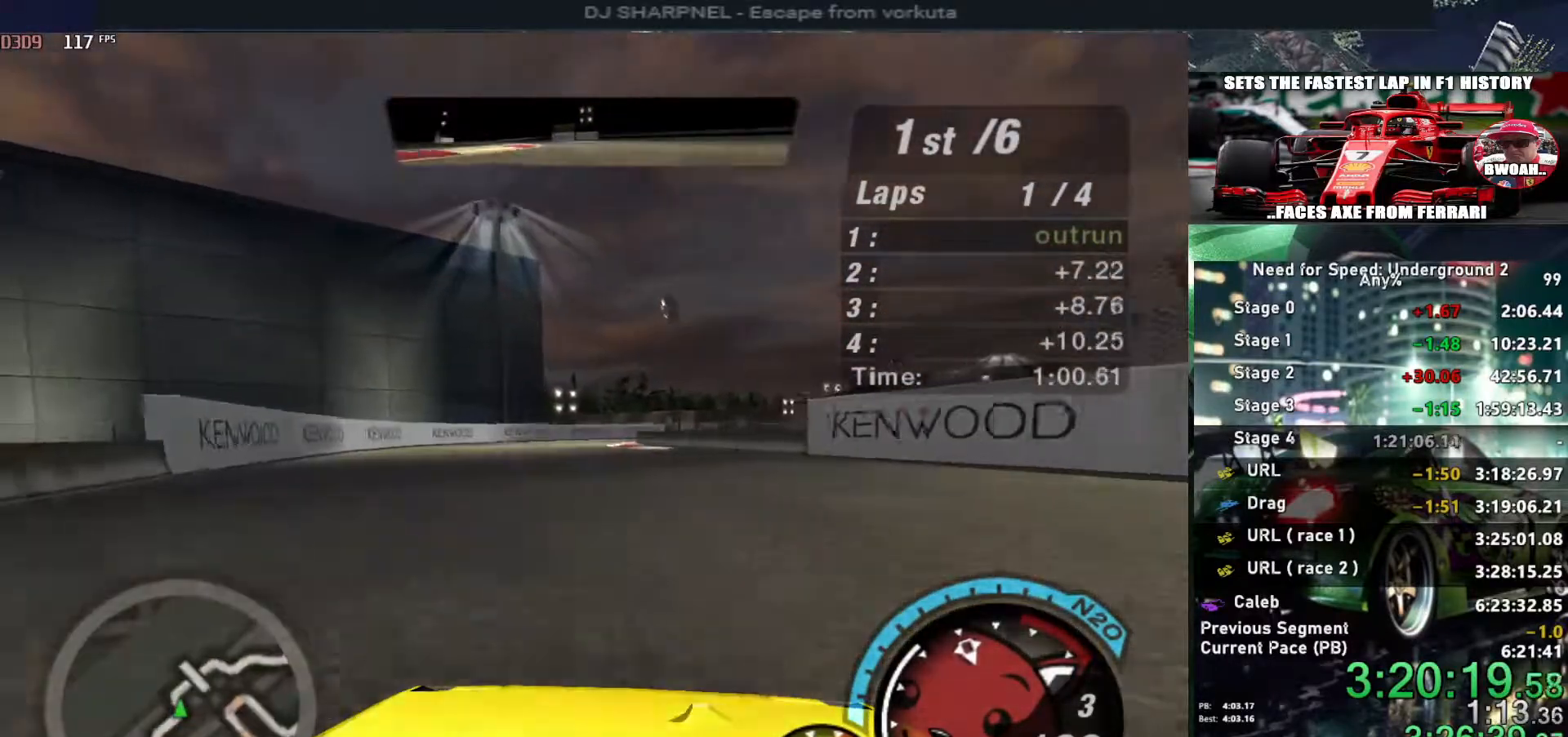
{"keys": ["right", "up"], "events": [[450, "right", "down"]]}
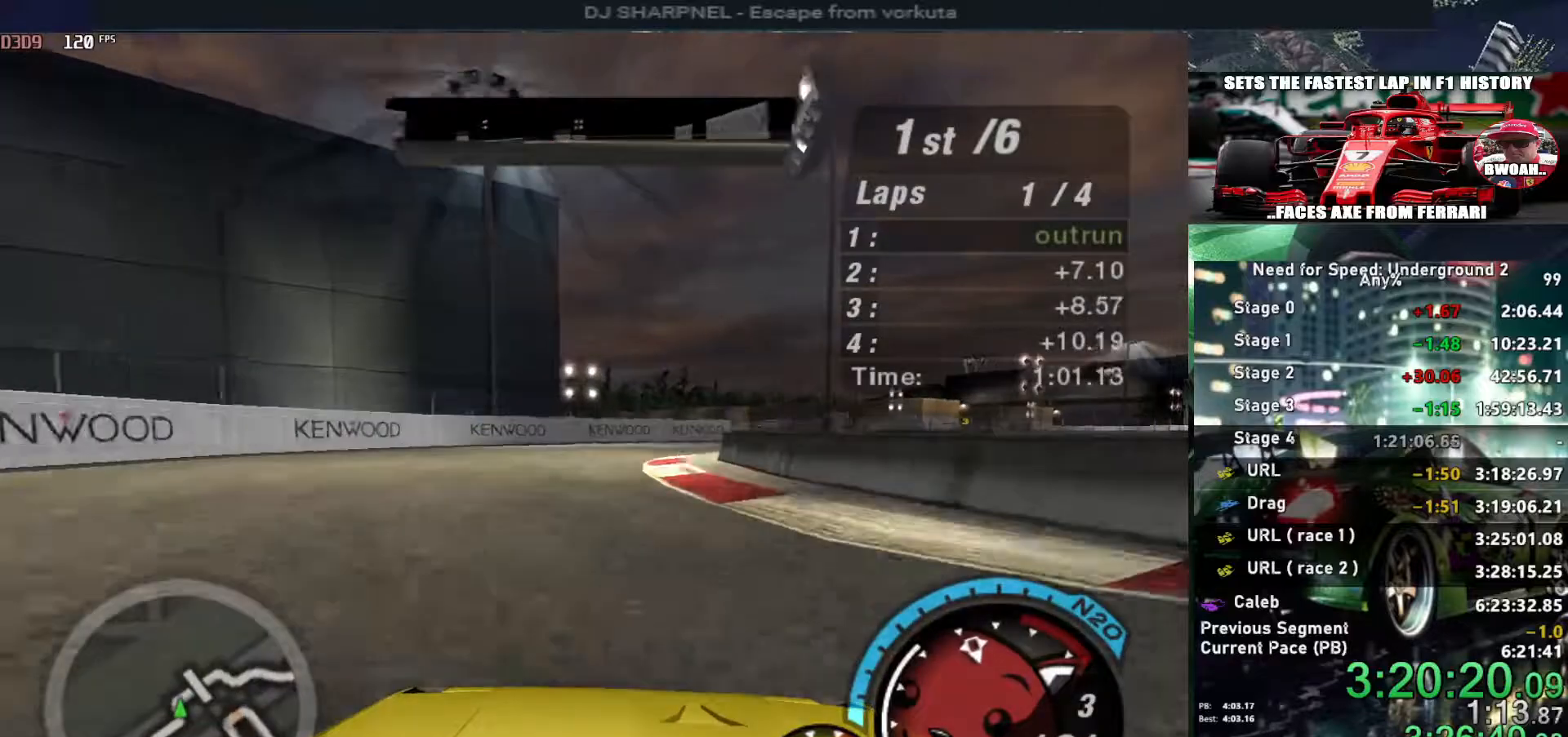
{"keys": ["up"], "events": [[100, "right", "up"], [134, "right", "down"], [267, "right", "up"], [367, "right", "down"], [500, "right", "up"]]}
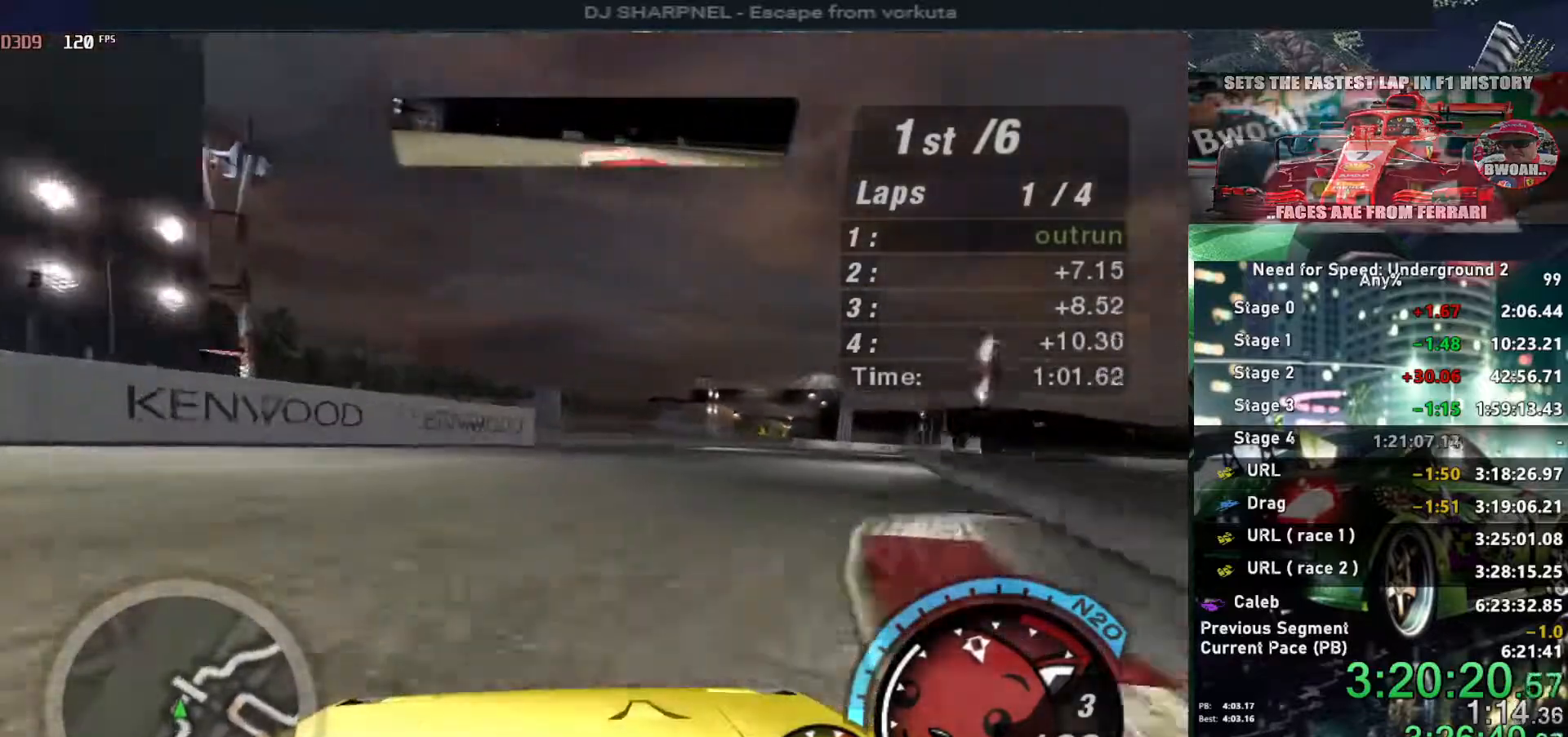
{"keys": ["up"], "events": [[100, "right", "down"], [434, "right", "up"]]}
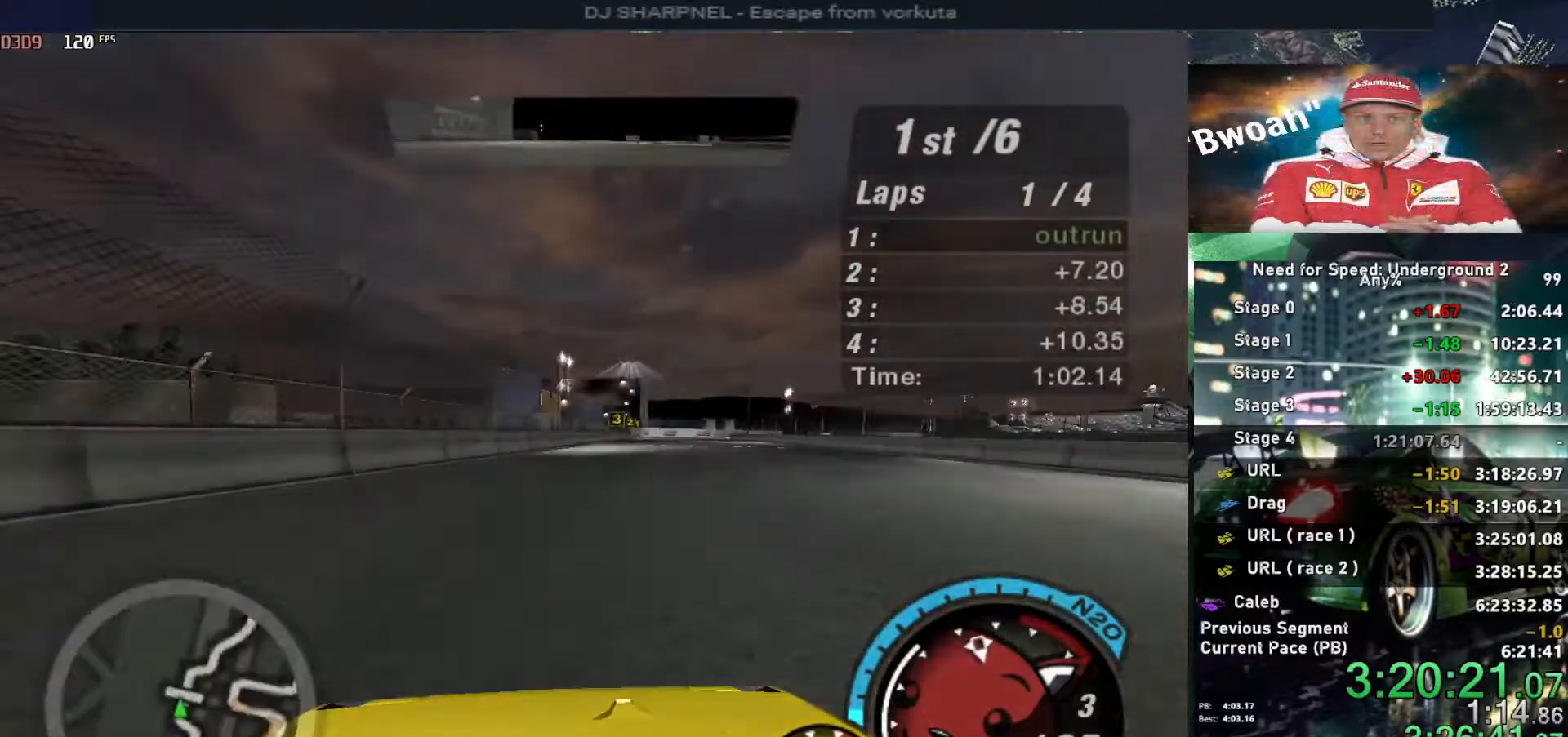
{"keys": ["up"], "events": [[400, "right", "down"], [500, "right", "up"]]}
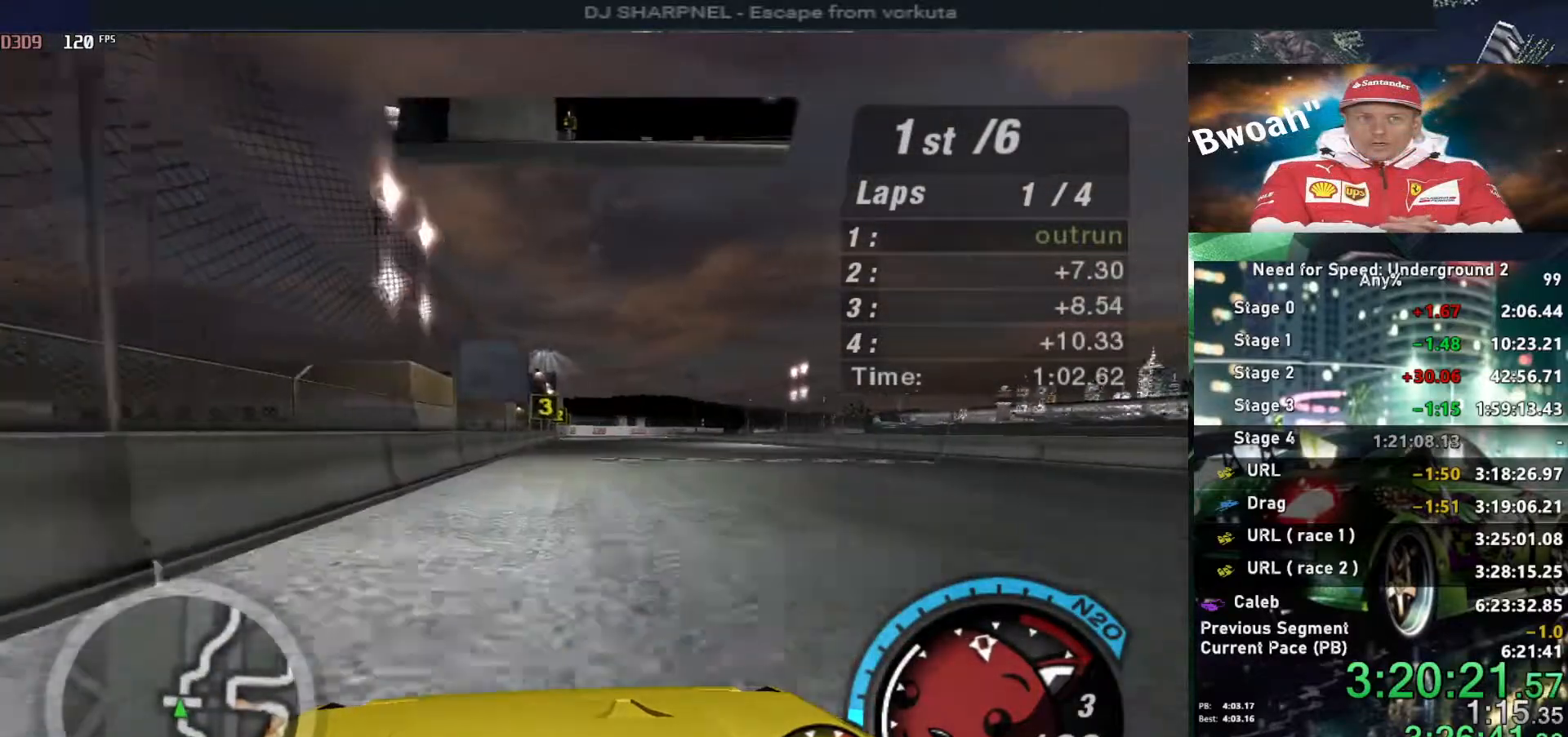
{"keys": ["up"], "events": []}
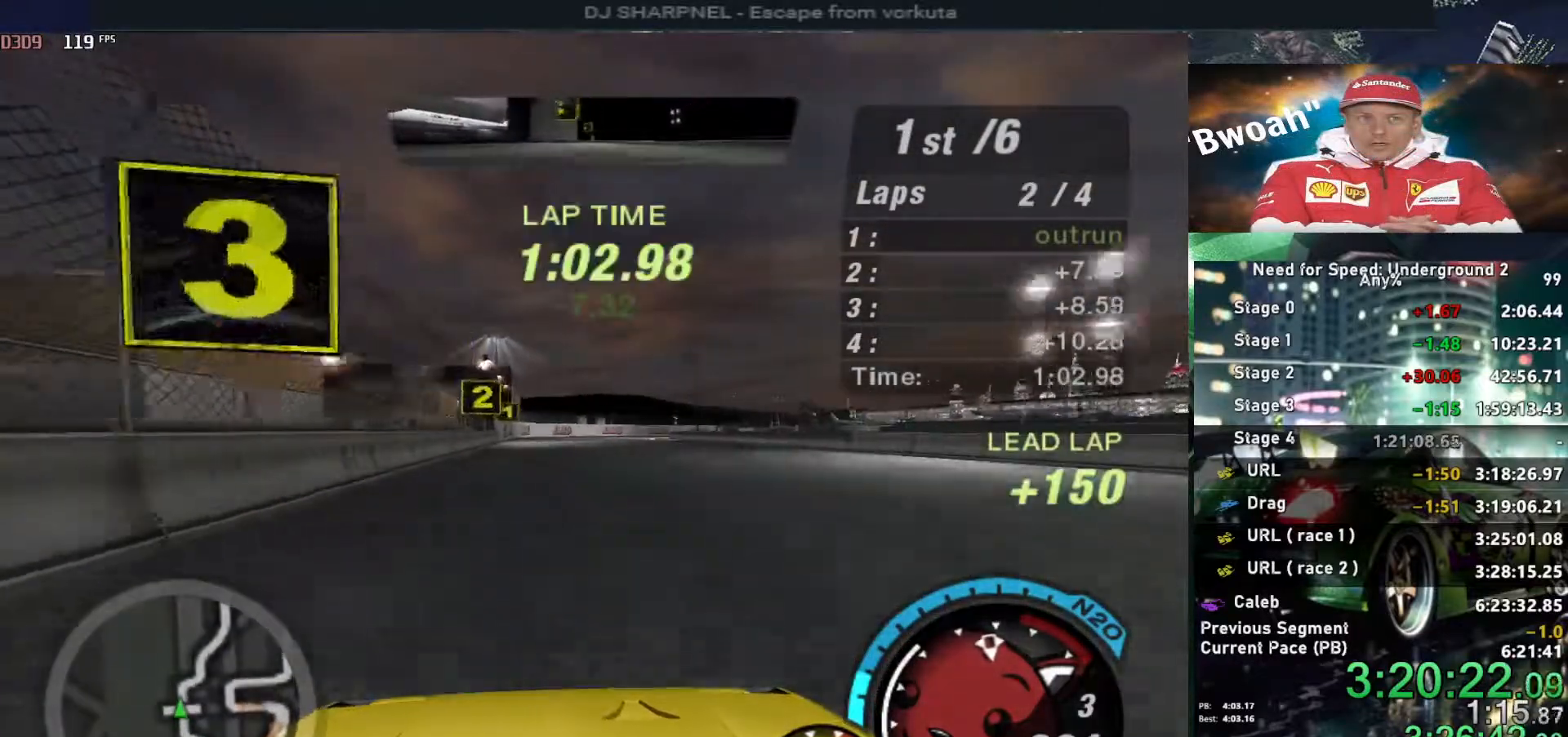
{"keys": ["up"], "events": [[234, "right", "down"], [334, "right", "up"]]}
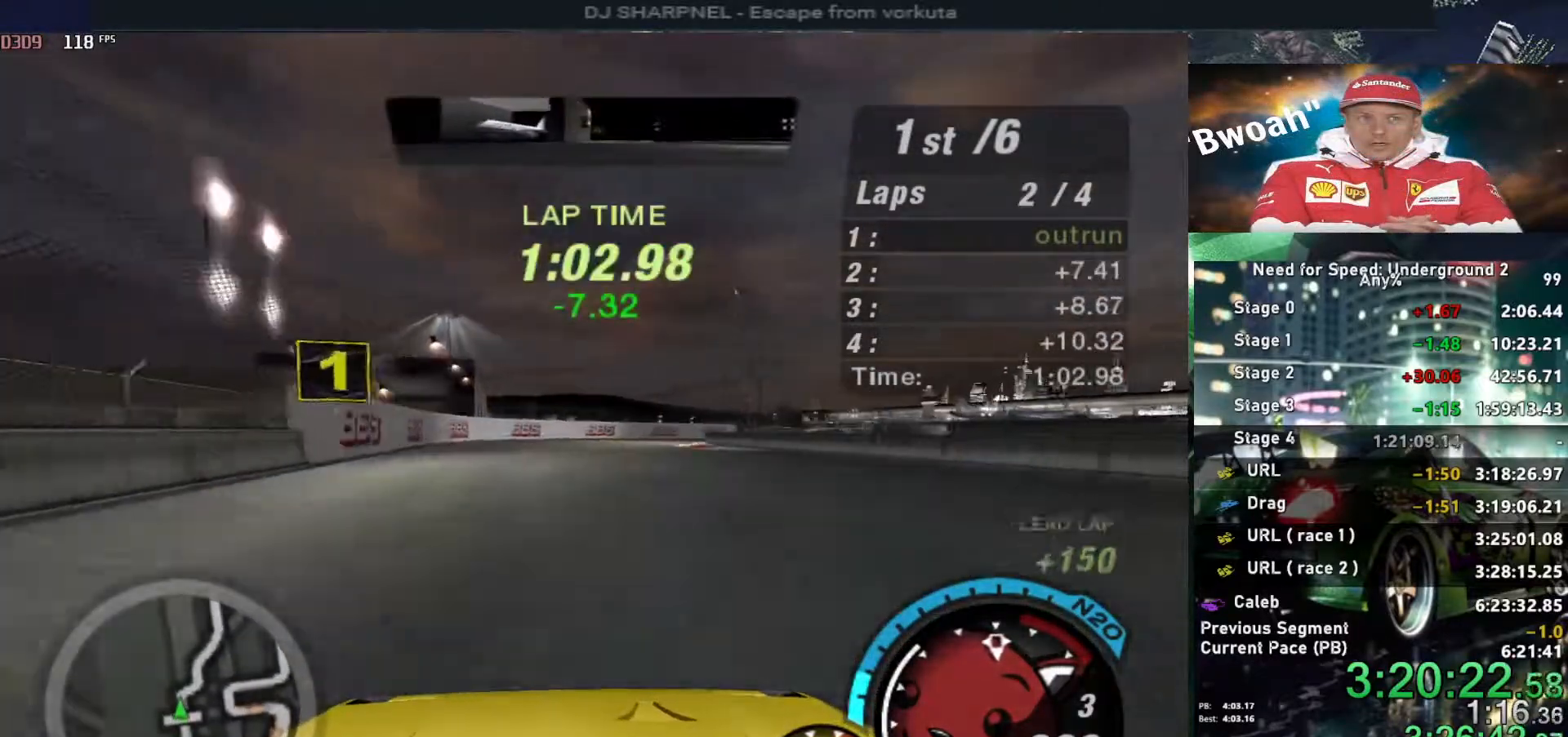
{"keys": ["right", "up"], "events": [[117, "right", "down"], [217, "right", "up"], [300, "right", "down"]]}
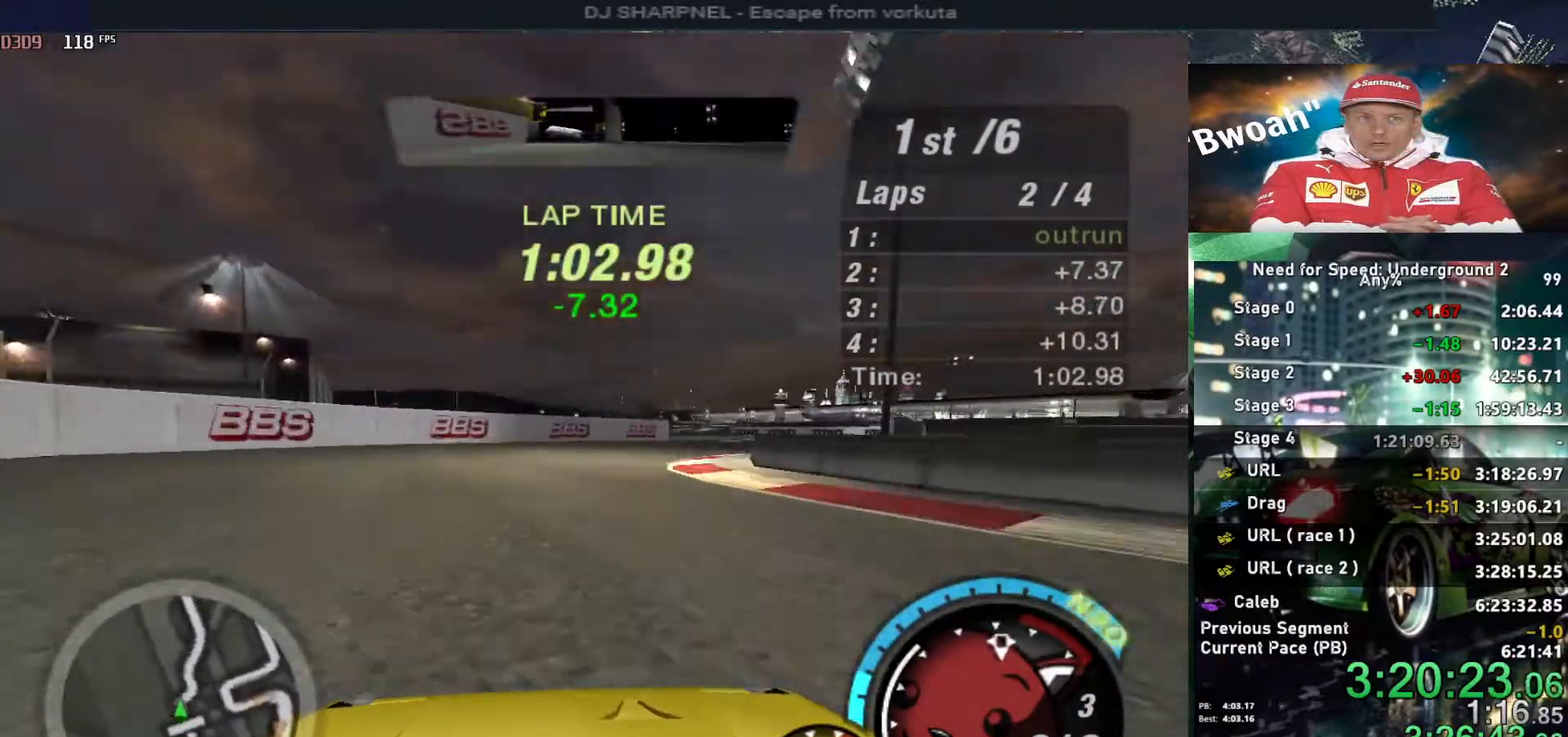
{"keys": ["right", "up"], "events": []}
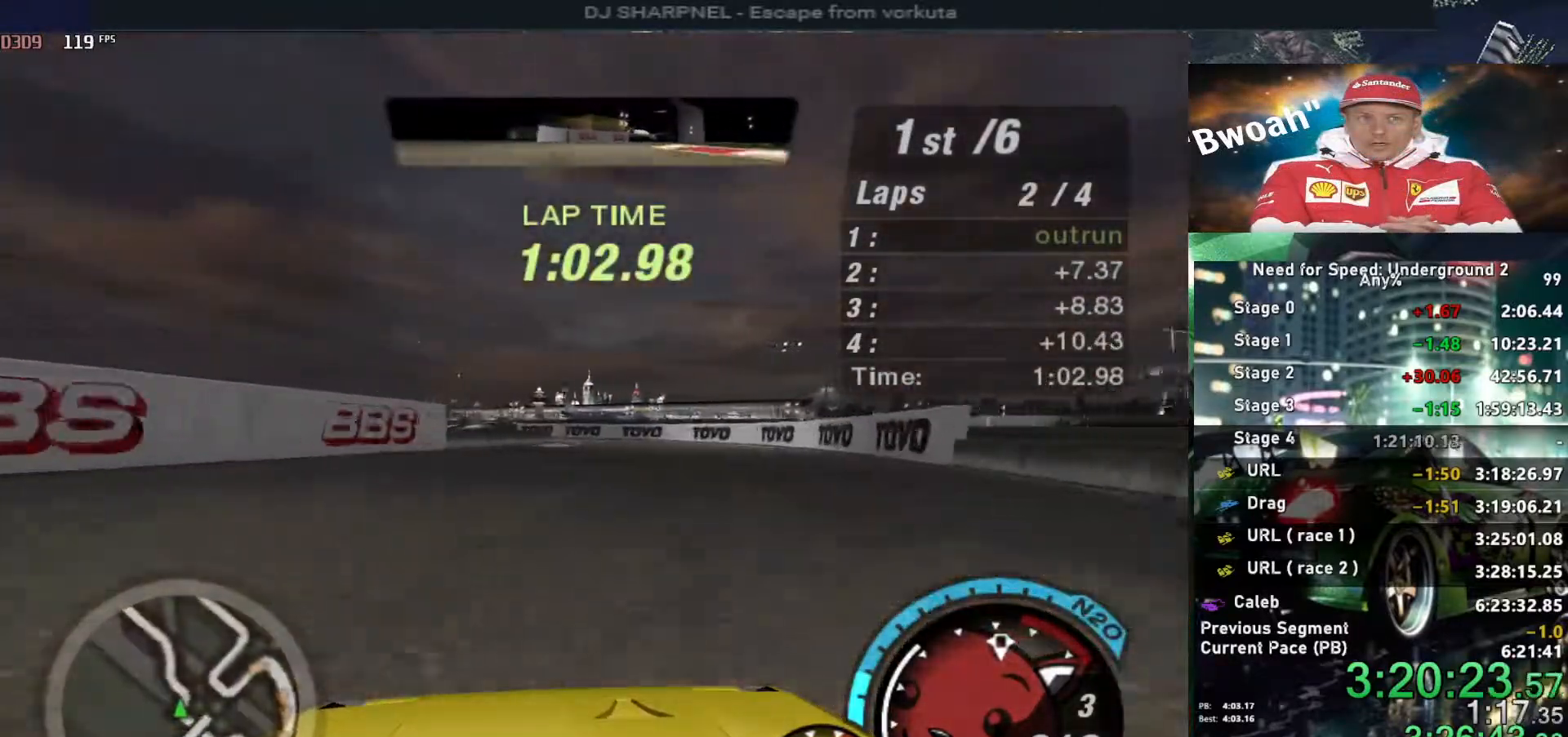
{"keys": ["left", "up"], "events": [[200, "right", "up"], [334, "left", "down"]]}
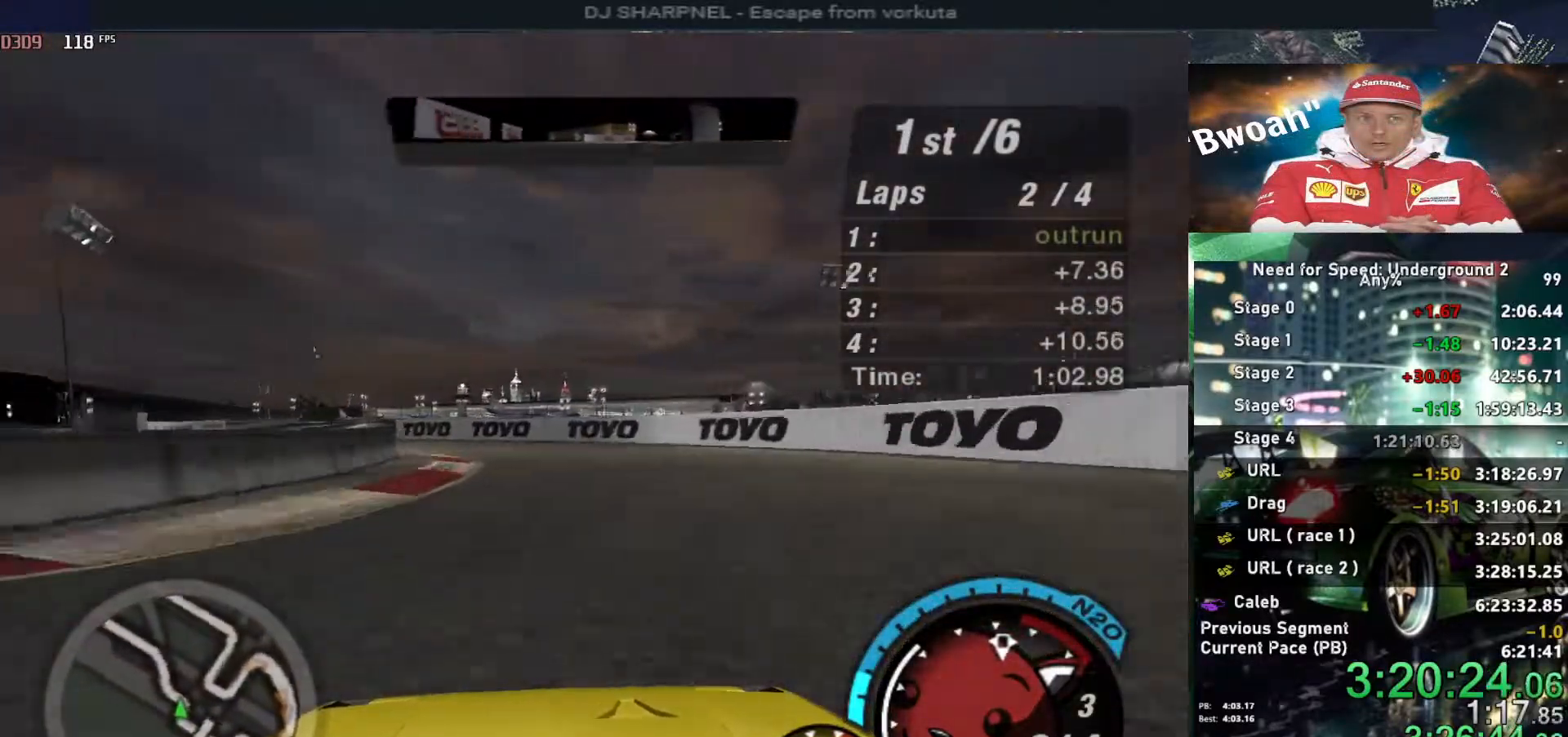
{"keys": ["left", "up"], "events": [[67, "left", "up"], [167, "left", "down"]]}
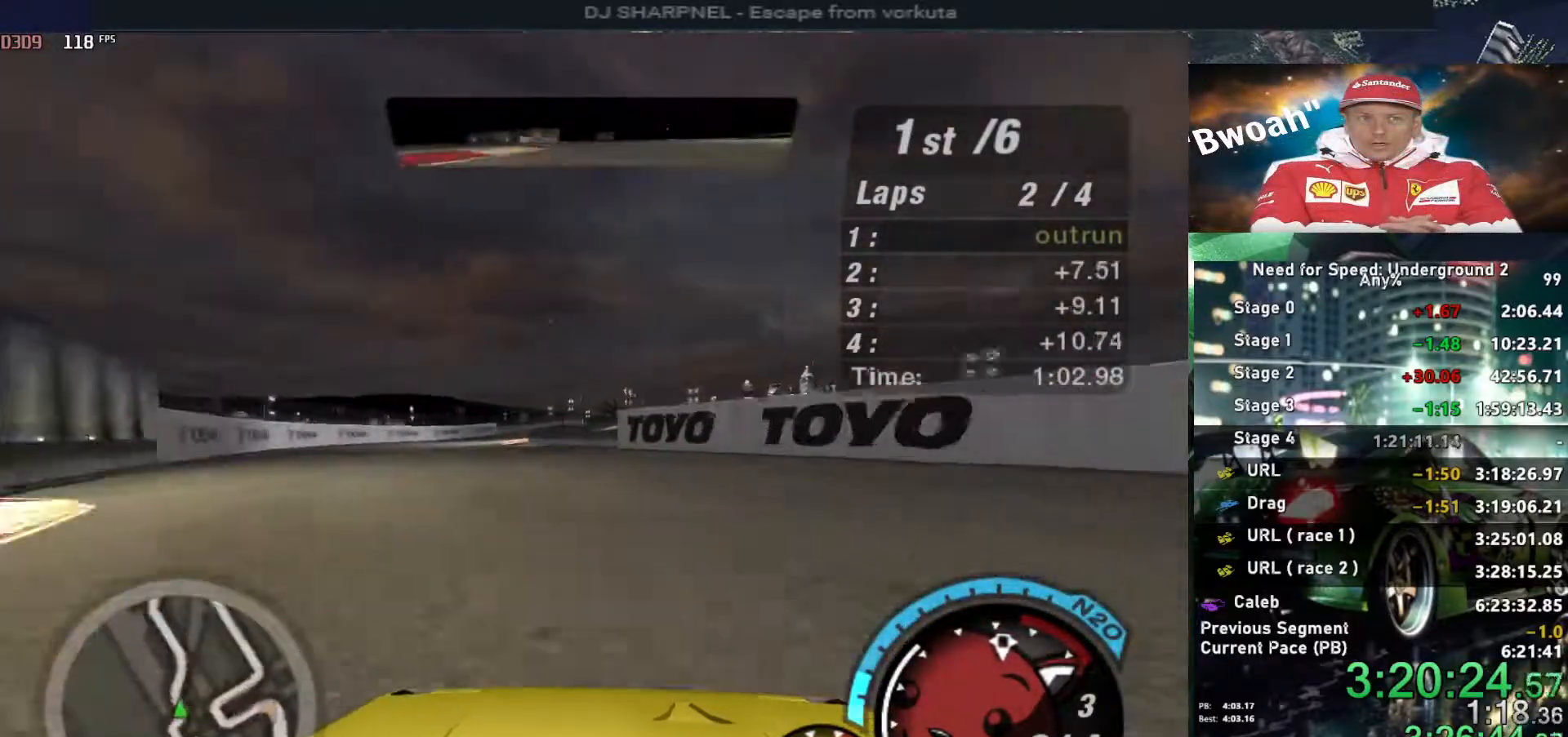
{"keys": ["up"], "events": [[417, "left", "up"]]}
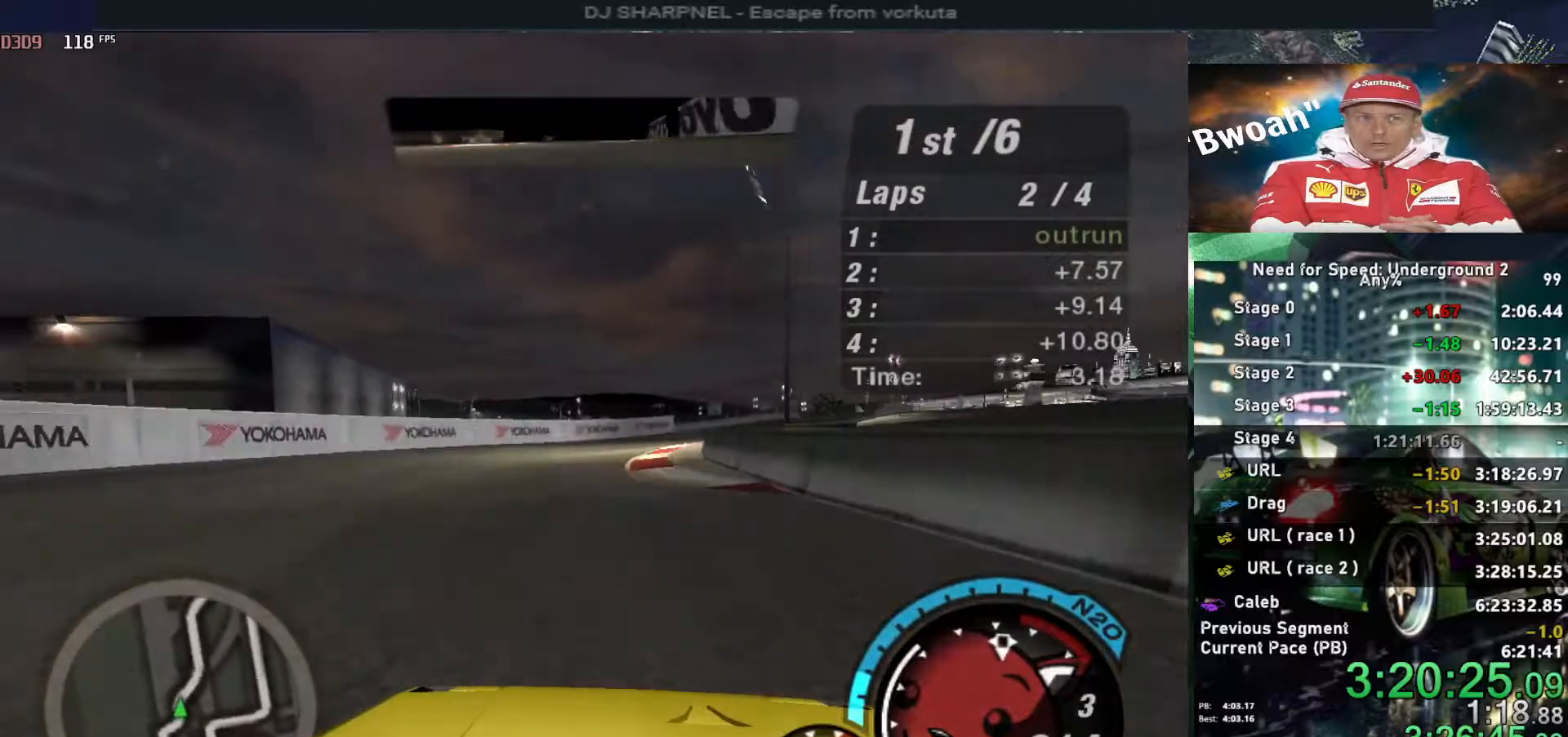
{"keys": ["right", "up"], "events": [[50, "right", "down"], [200, "right", "up"], [284, "right", "down"], [434, "right", "up"], [484, "right", "down"]]}
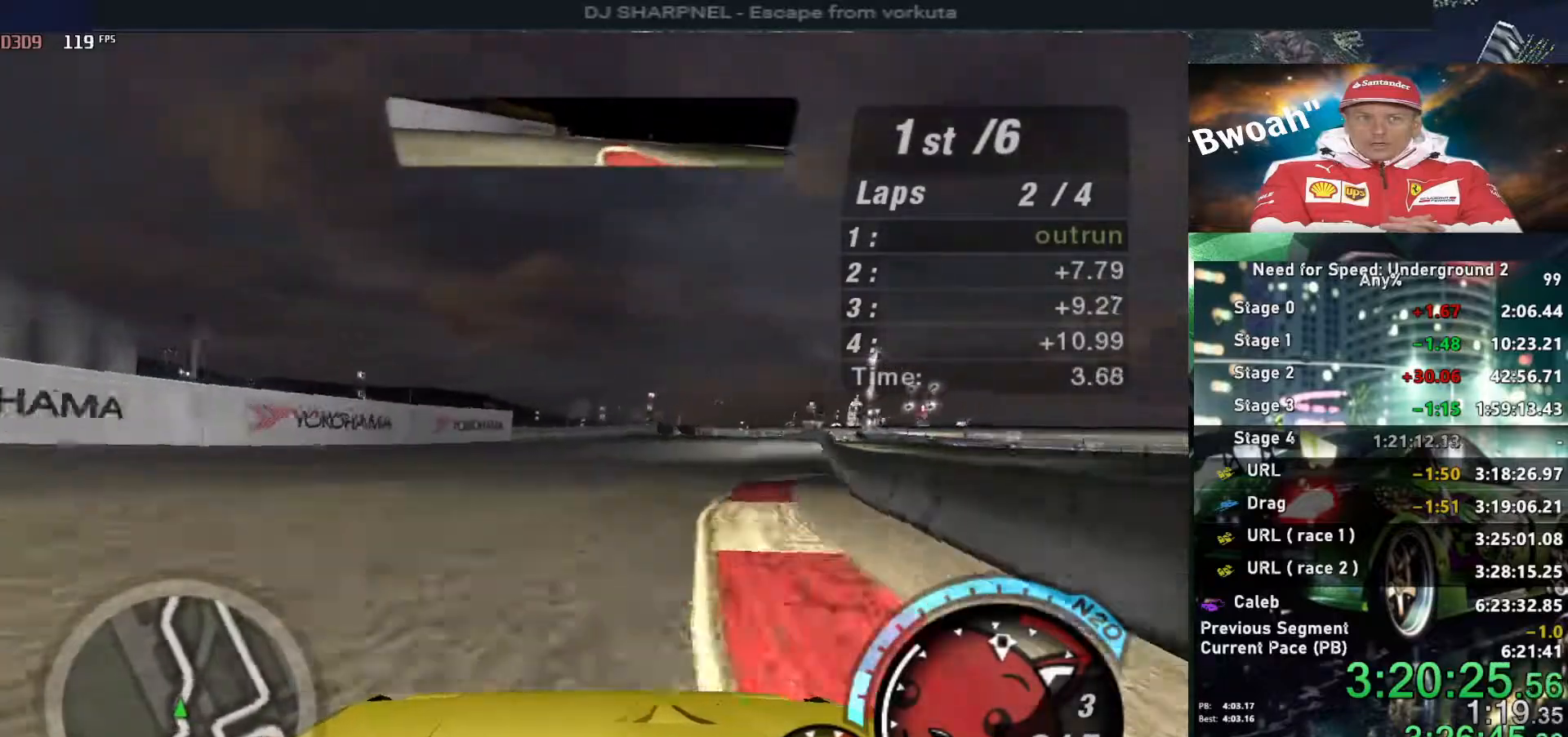
{"keys": ["up"], "events": [[250, "right", "up"]]}
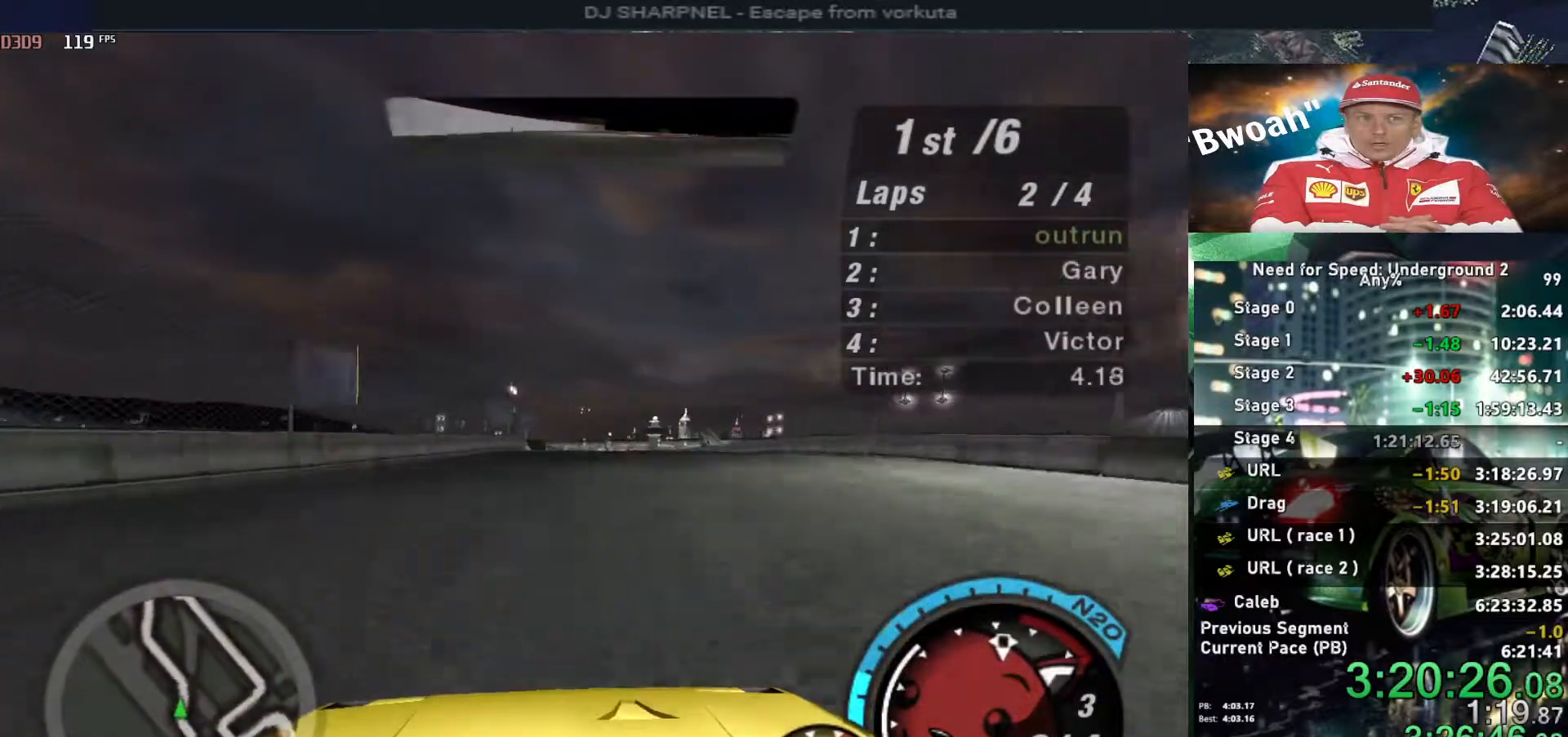
{"keys": ["up"], "events": []}
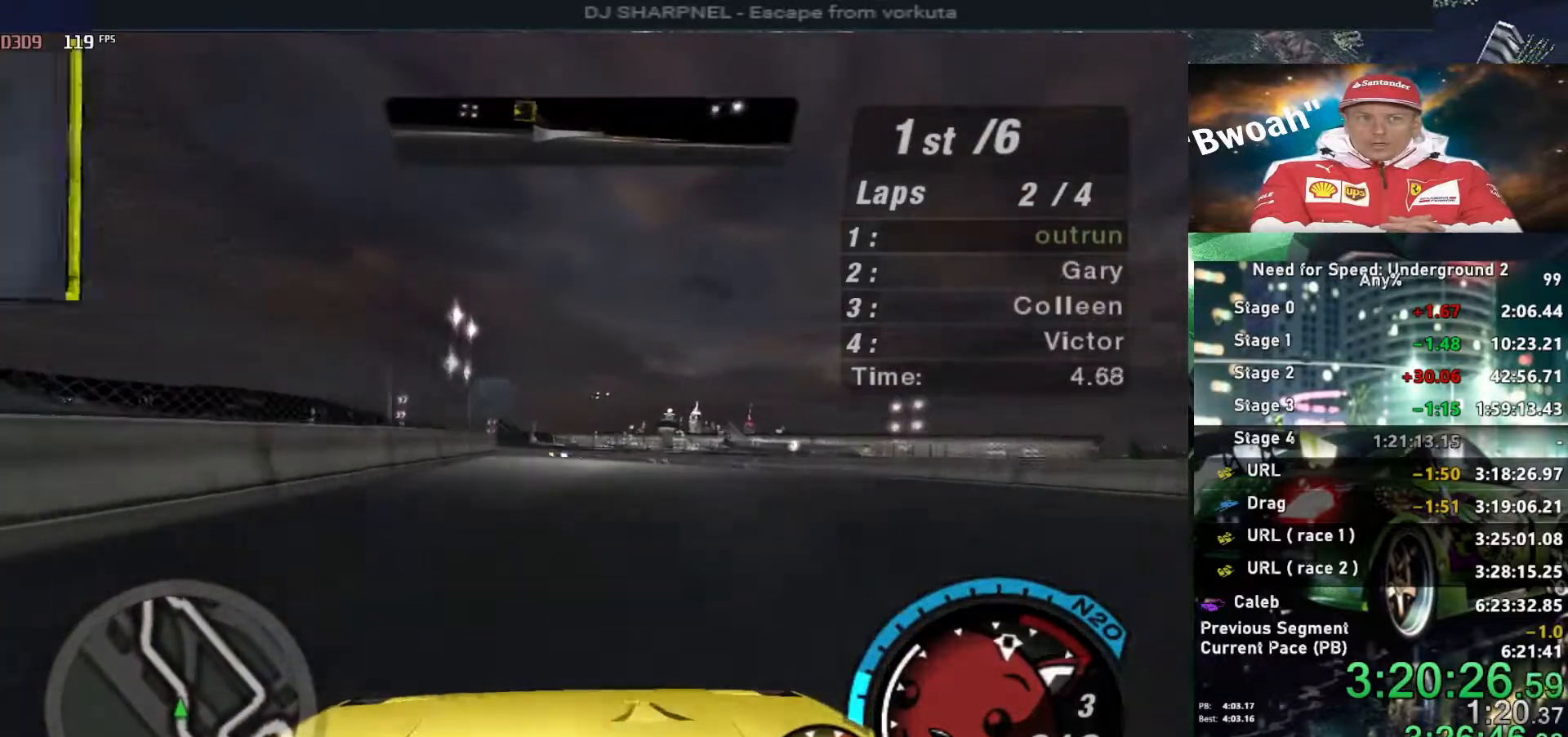
{"keys": ["up"], "events": [[150, "left", "down"], [250, "left", "up"]]}
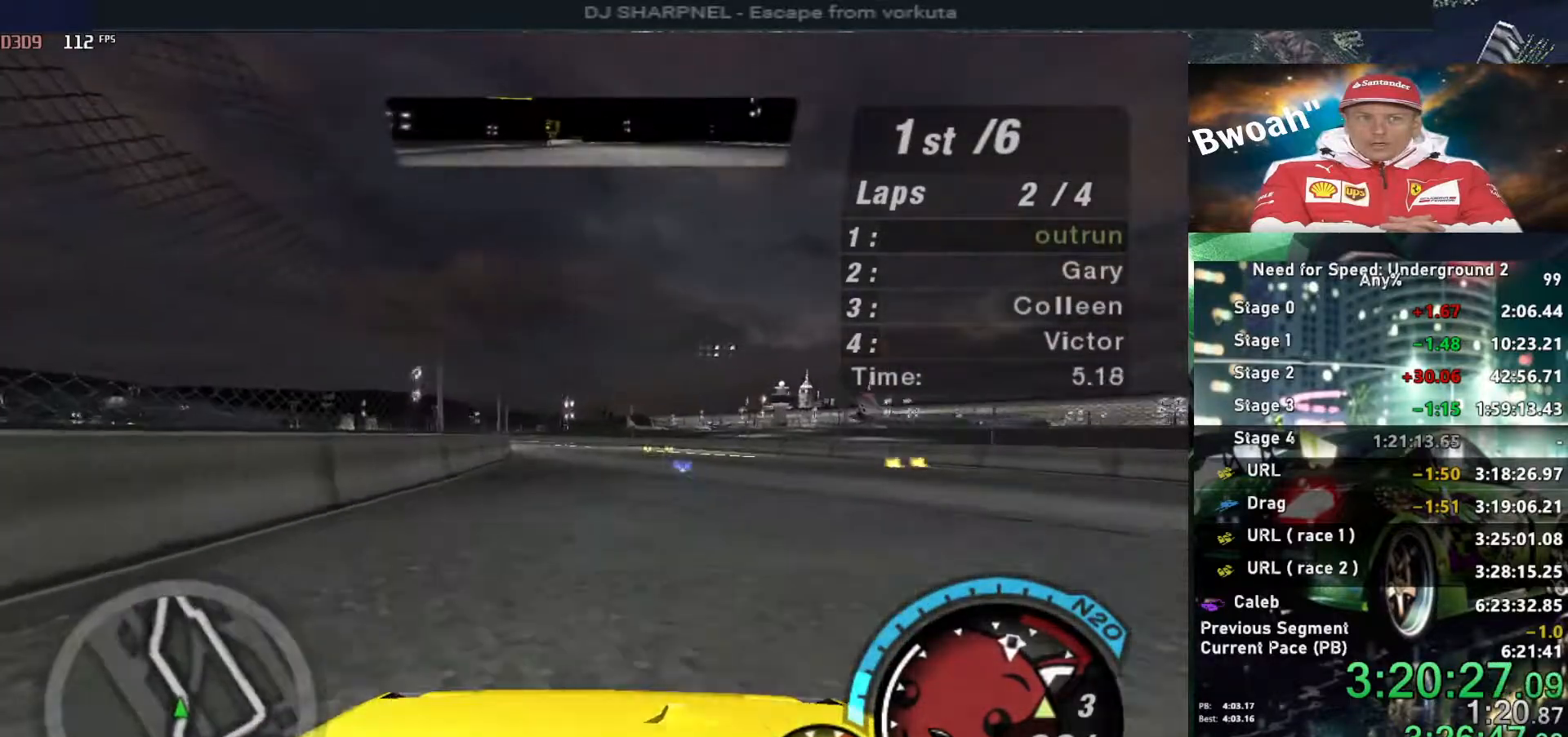
{"keys": ["up"], "events": [[200, "left", "down"], [300, "left", "up"]]}
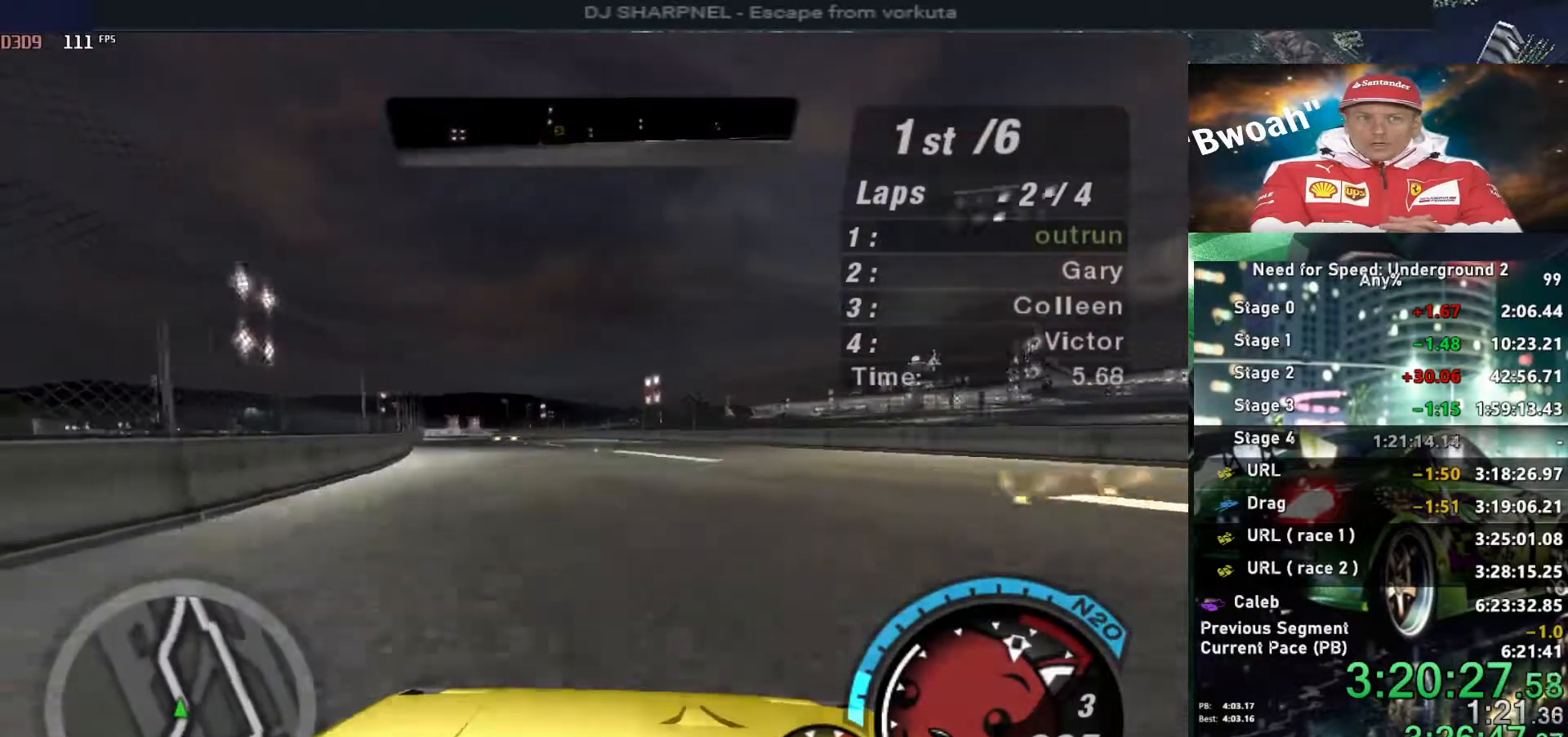
{"keys": ["left", "up"], "events": [[184, "left", "down"], [317, "left", "up"], [417, "left", "down"]]}
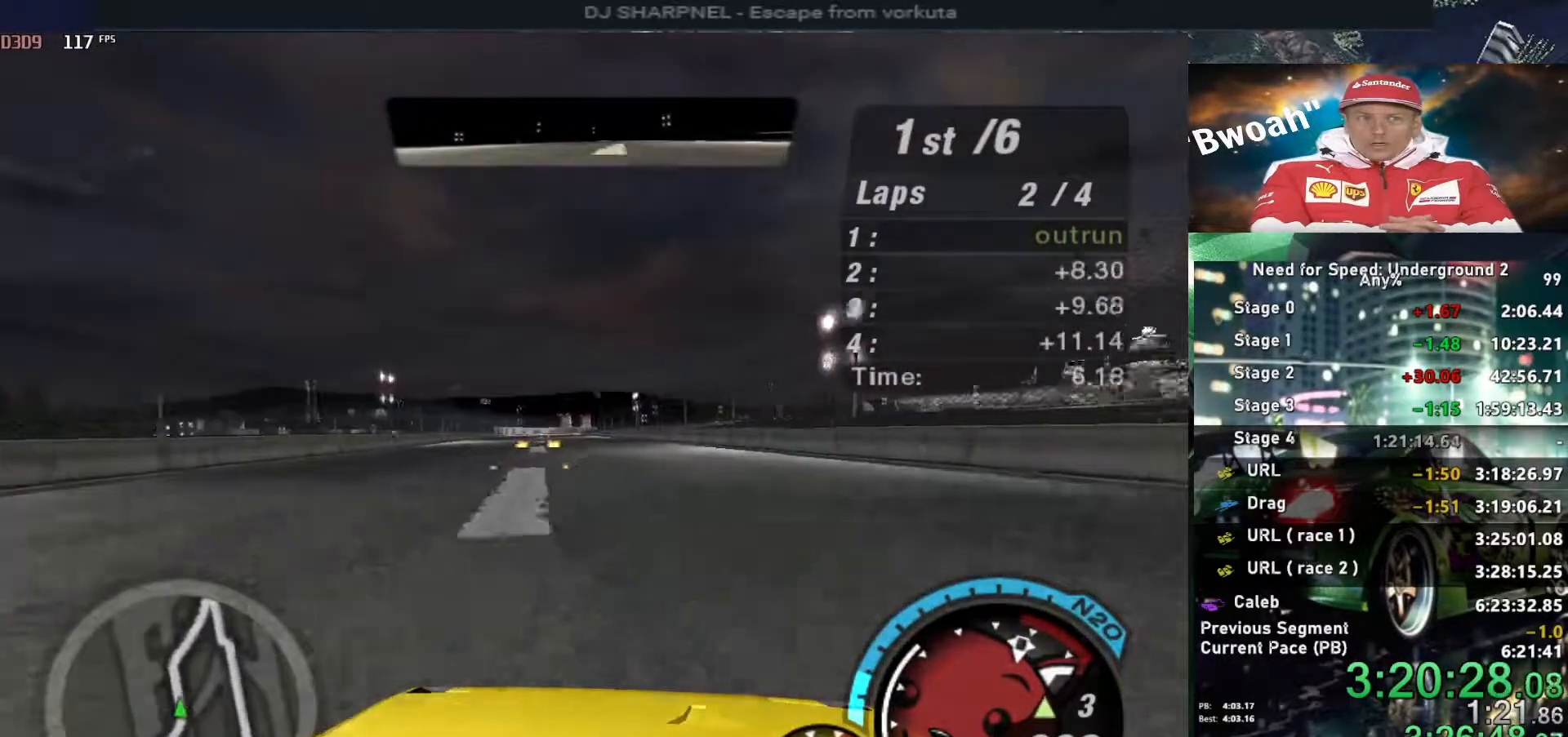
{"keys": ["up"], "events": [[67, "left", "up"], [334, "left", "down"], [384, "left", "up"]]}
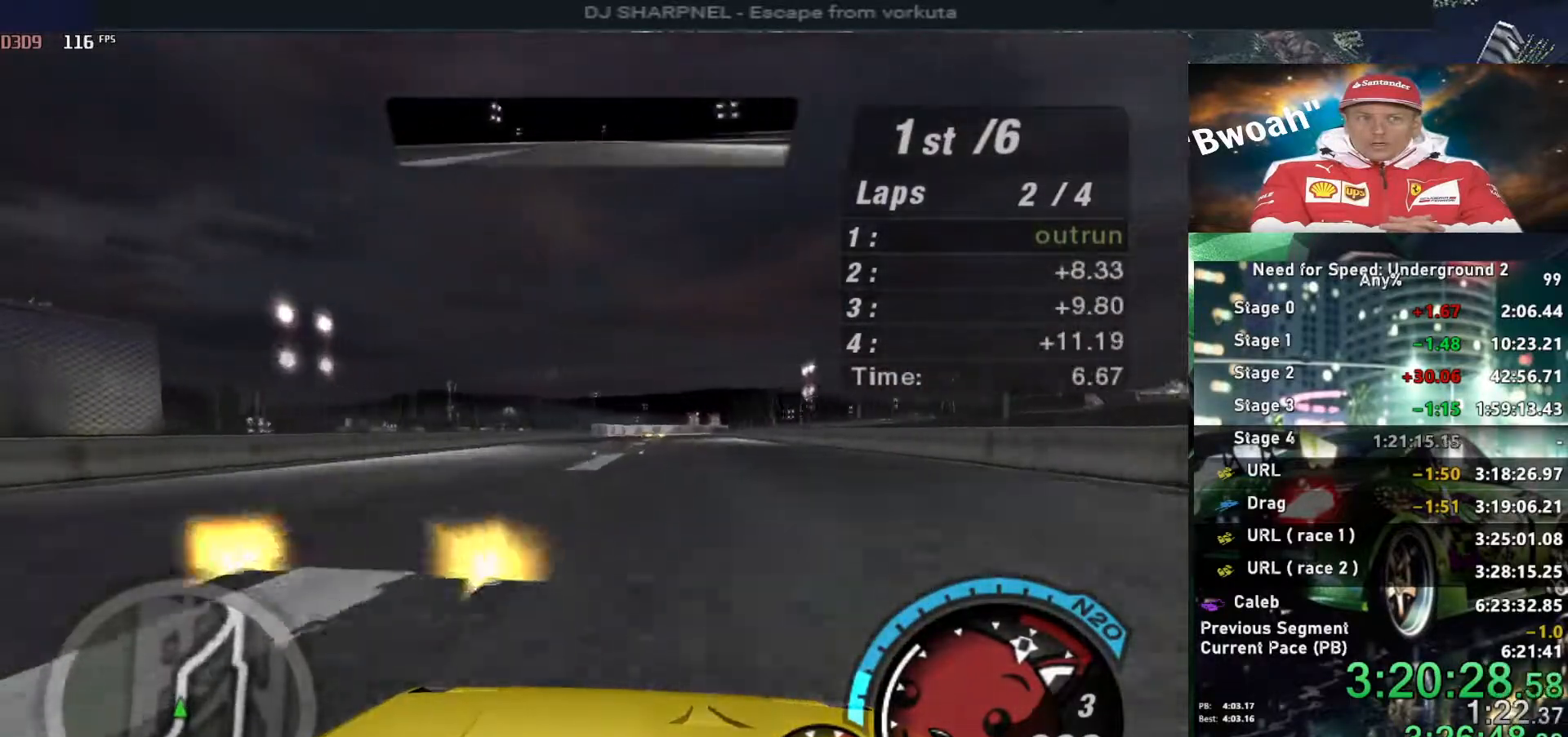
{"keys": ["up"], "events": [[350, "right", "down"], [484, "right", "up"]]}
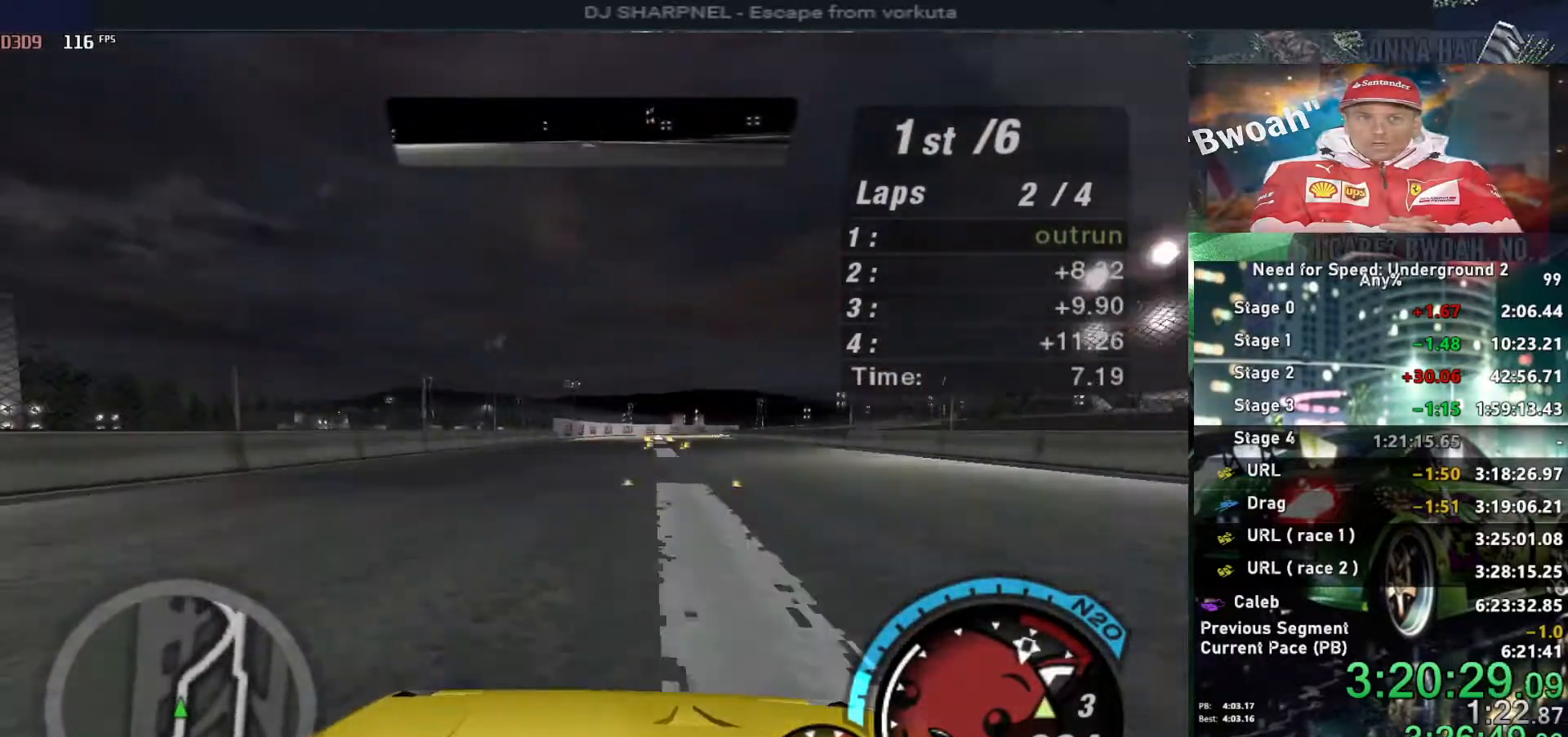
{"keys": ["right", "up"], "events": [[134, "shift", "down"], [167, "shift", "up"], [367, "right", "down"]]}
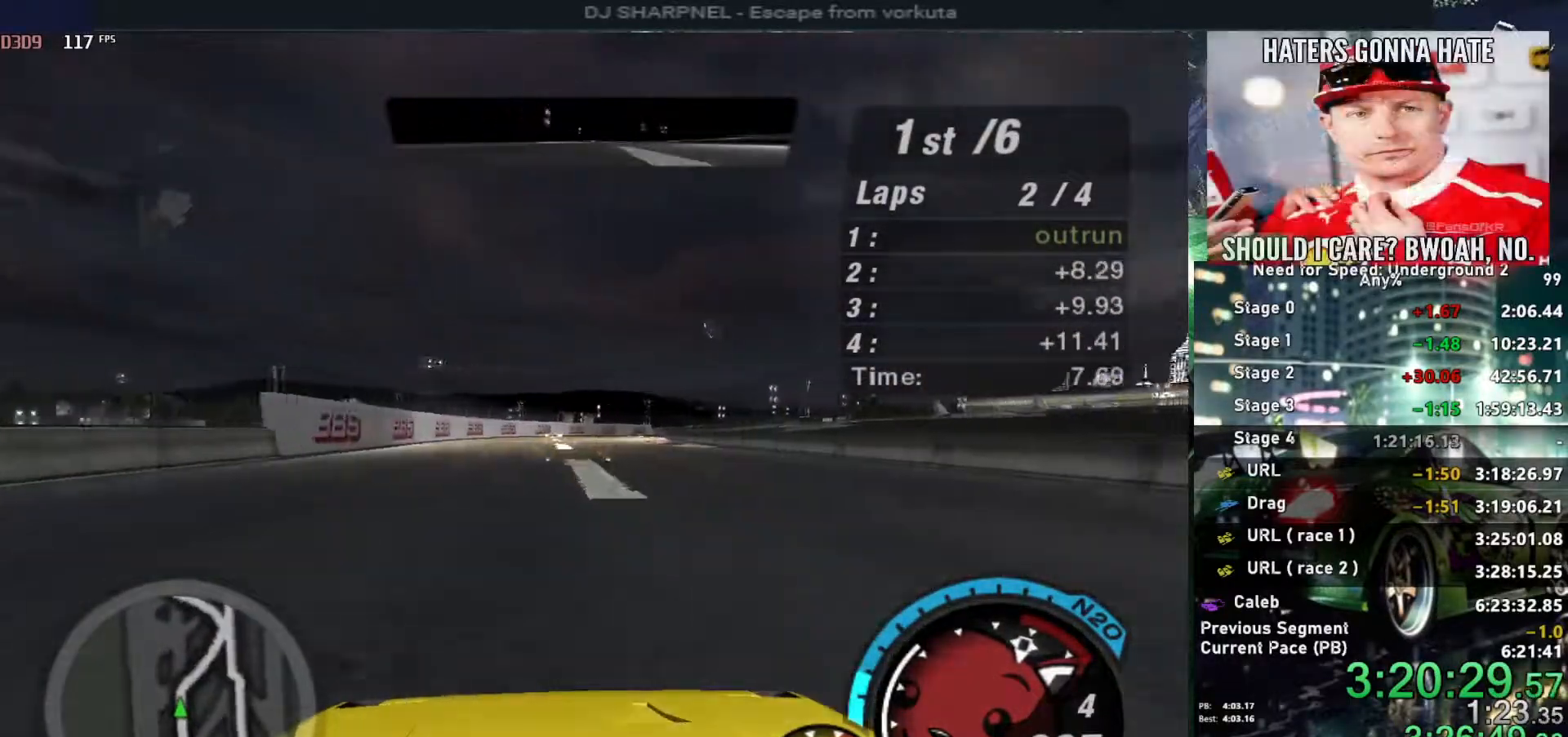
{"keys": ["right", "up"], "events": [[17, "right", "up"], [434, "right", "down"]]}
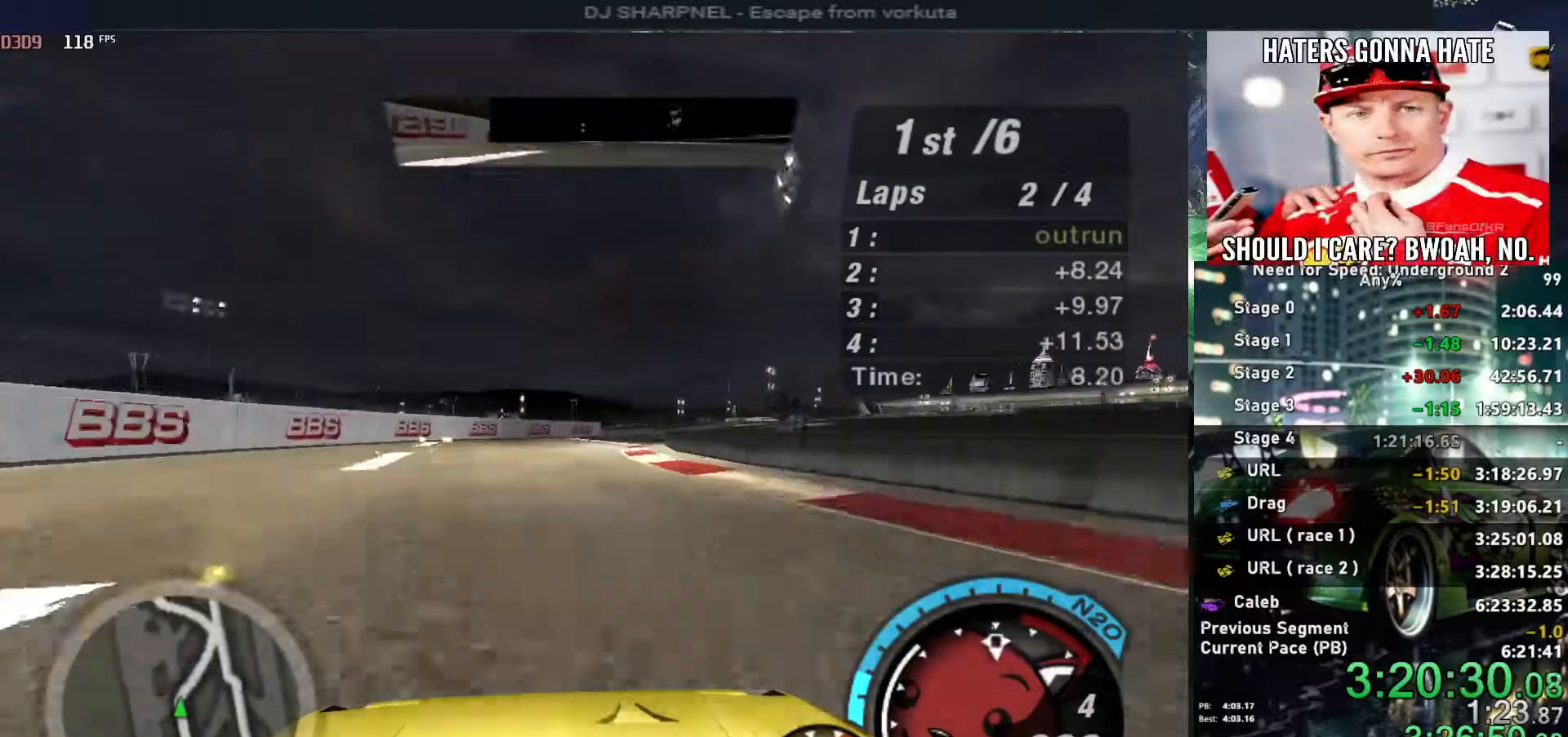
{"keys": ["right", "up"], "events": [[67, "right", "up"], [250, "right", "down"], [350, "right", "up"], [450, "right", "down"]]}
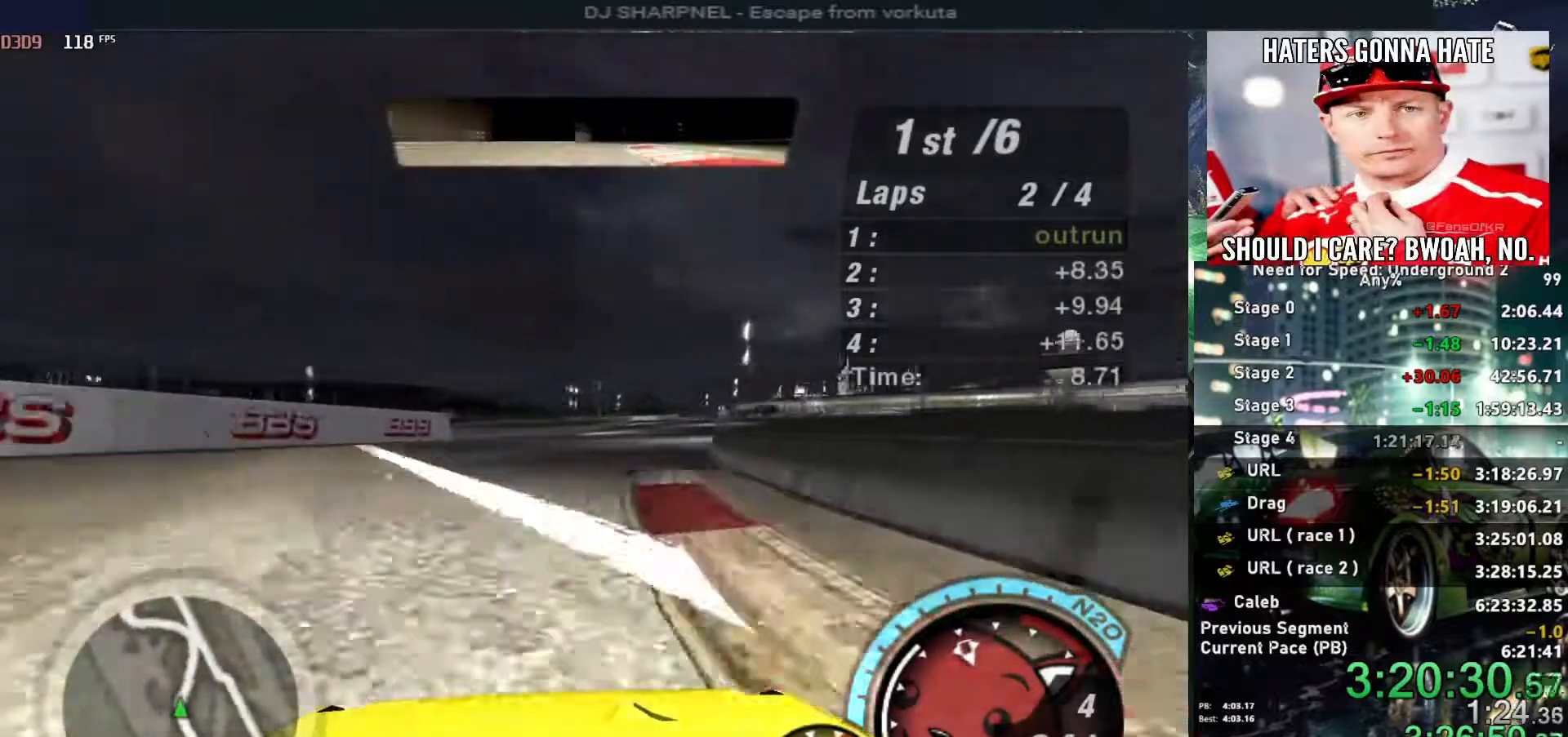
{"keys": ["up"], "events": [[84, "right", "up"], [334, "right", "down"], [417, "right", "up"]]}
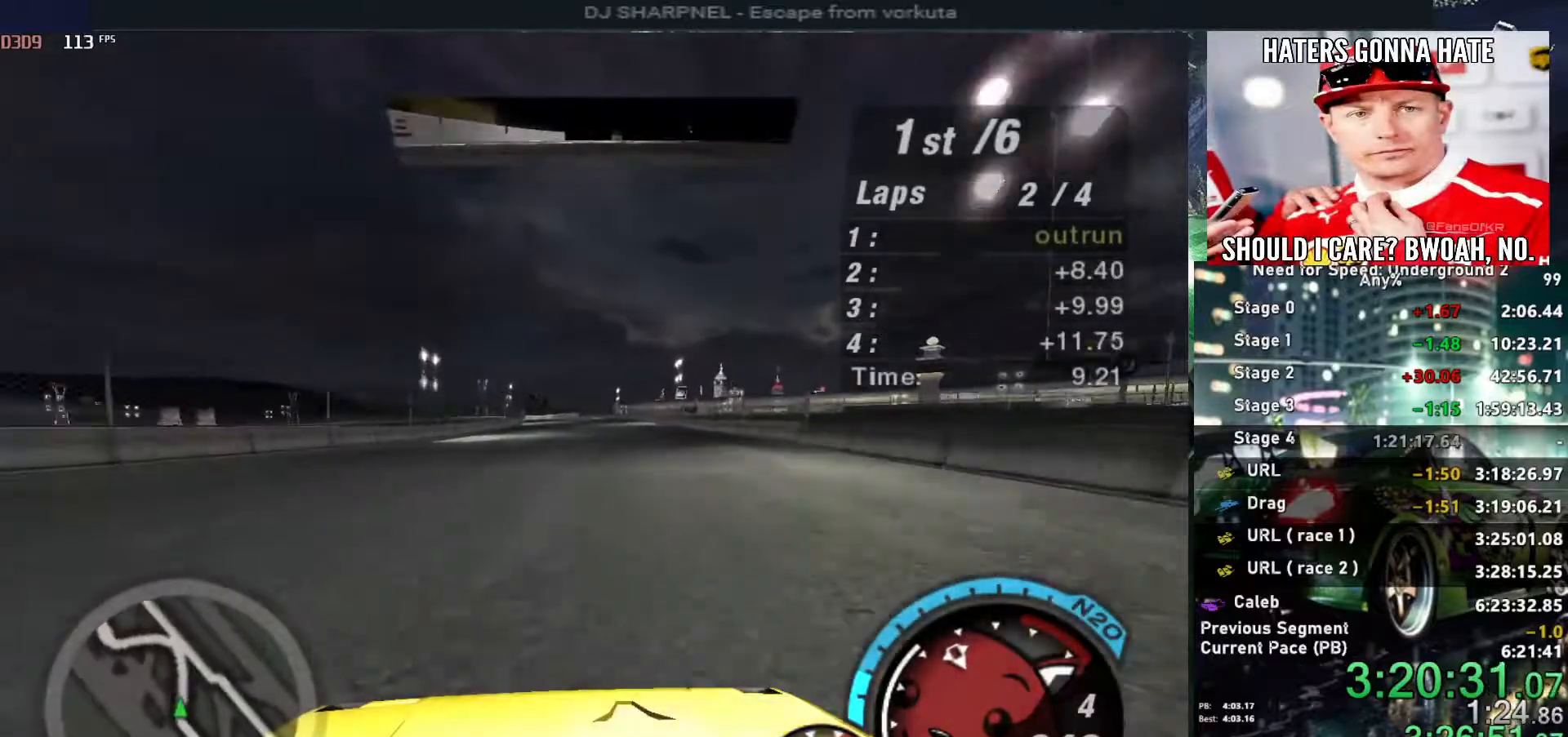
{"keys": ["up"], "events": []}